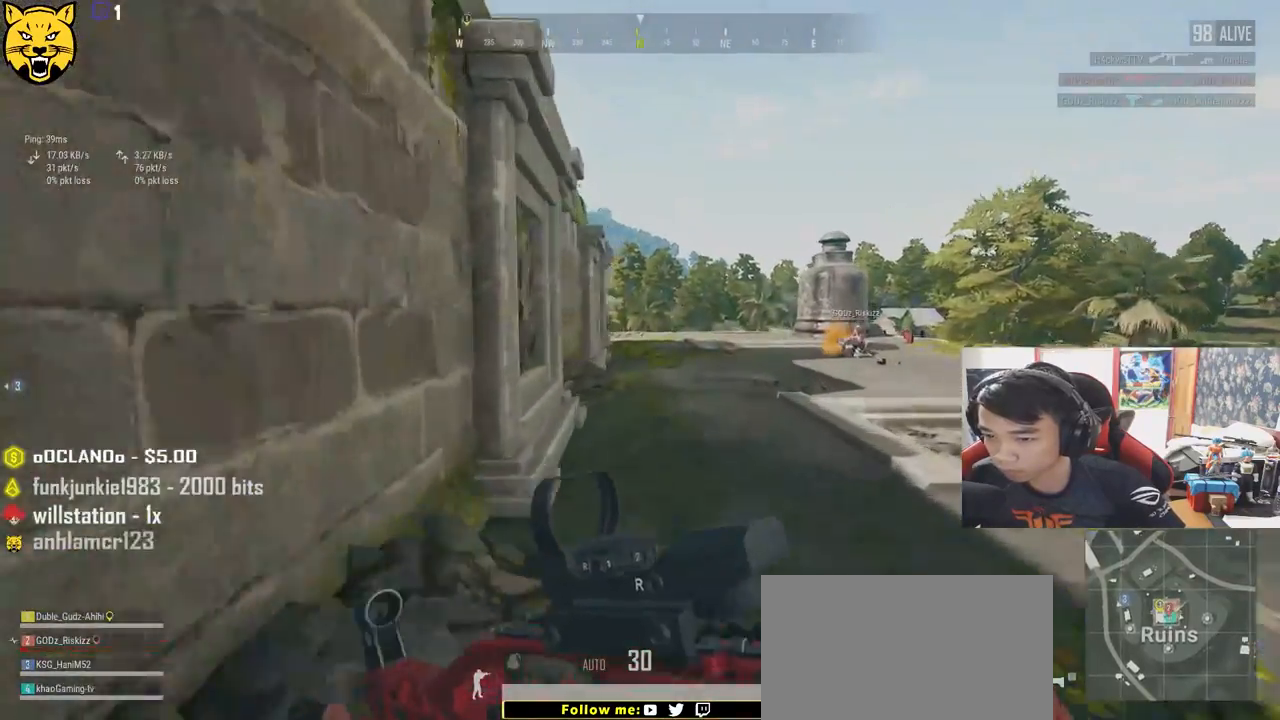
Gameplay with keyboard and mouse; each line is a JSON object with the keys and mouse buttons held at the frame after it. "events" lists presses ("down") and releases ("up") of "a", "c", "ctrl", "d", "e", "f", "q", "r", "s", "shift", "space", "tab", "v", "w", "x", "z", "mouse_left", "mouse_wheel", "mouse_right" and "mouse_mb4" between this image and that frame as [ms after this image, input, new state], when the widget could be followed in between. "mouse_left", "mouse_wheel", "mouse_right", "mouse_mb4" = the "left", "wheel", "right", "mb4" buttons of the "mouse" list. No other keys are recorded. "wheel" means that the mouse wheel is clicked or scrolled. Mouse movement is not recorded.
{"keys": ["d", "shift", "w"], "mouse": [], "events": []}
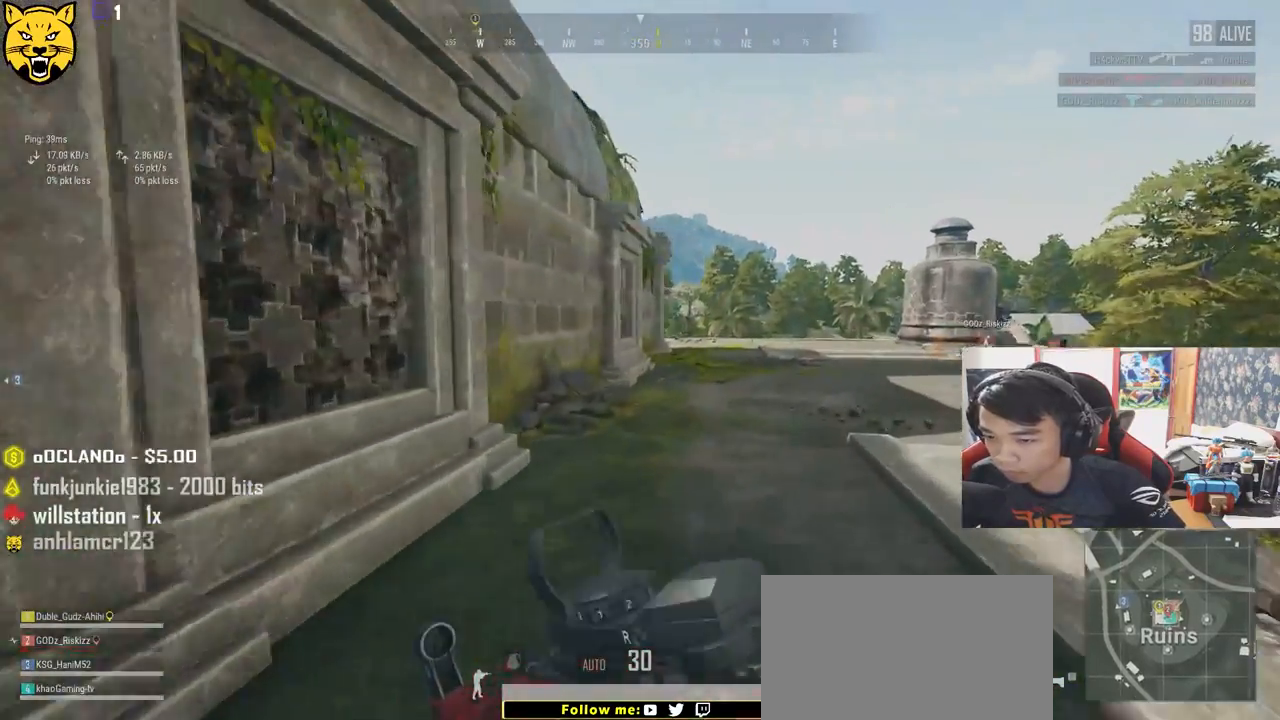
{"keys": ["d", "shift", "w"], "mouse": [], "events": []}
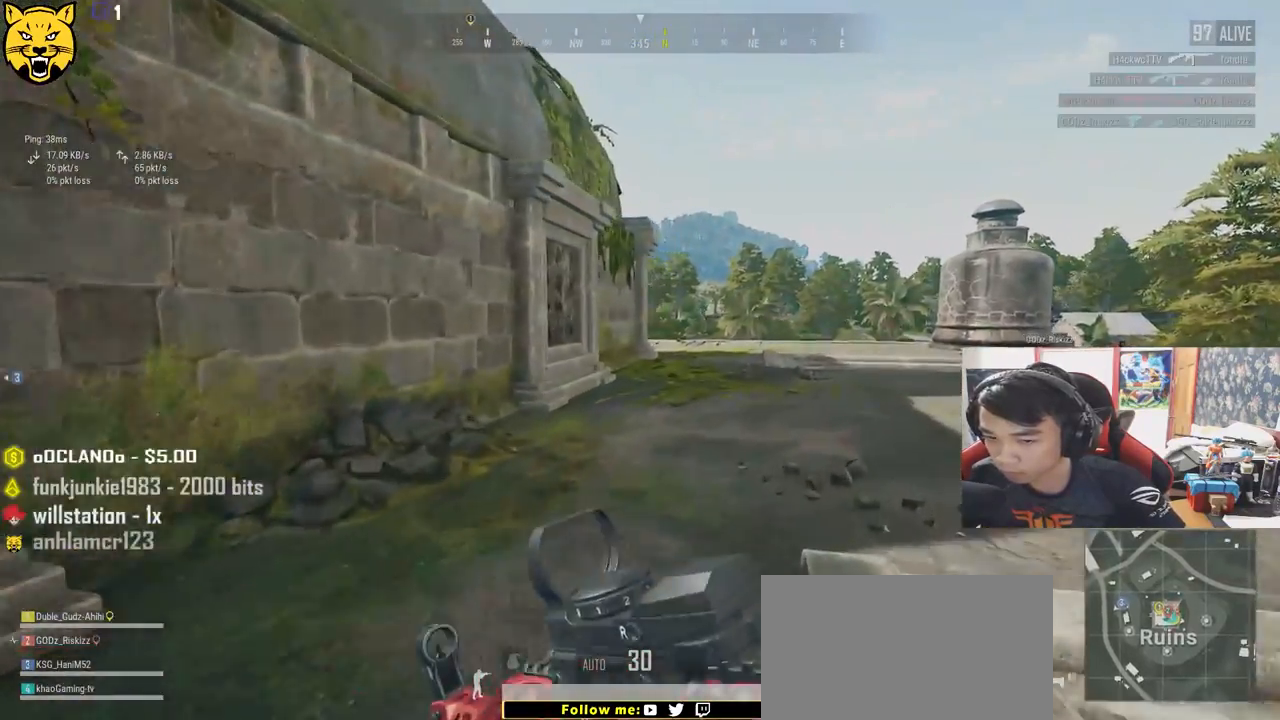
{"keys": ["d", "shift", "w"], "mouse": [], "events": []}
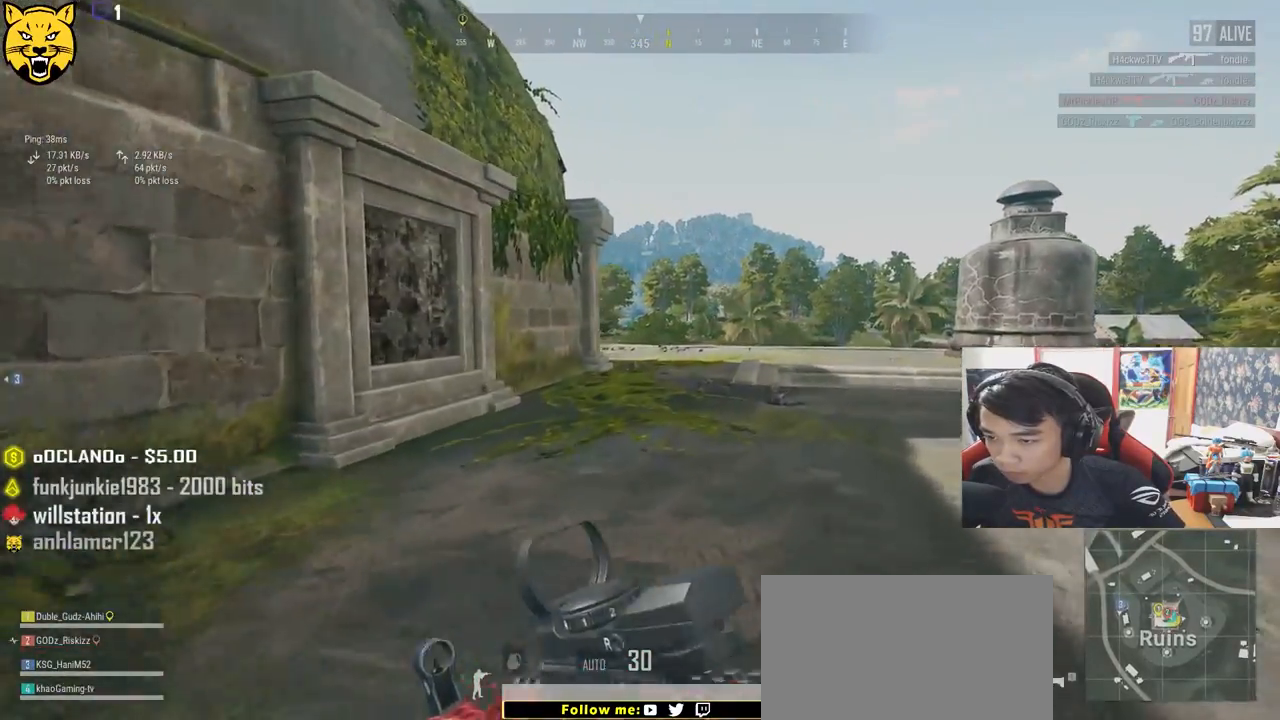
{"keys": ["d", "shift", "w"], "mouse": [], "events": []}
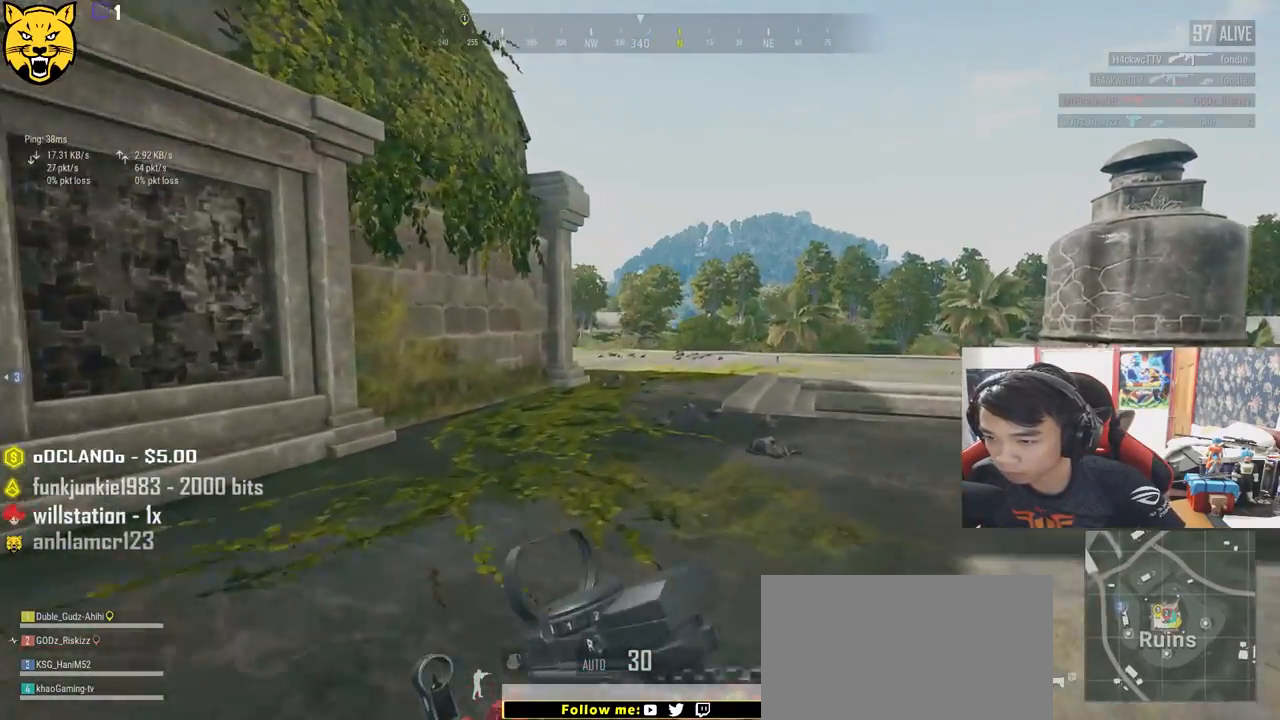
{"keys": ["d", "w"], "mouse": [], "events": [[433, "shift", "up"]]}
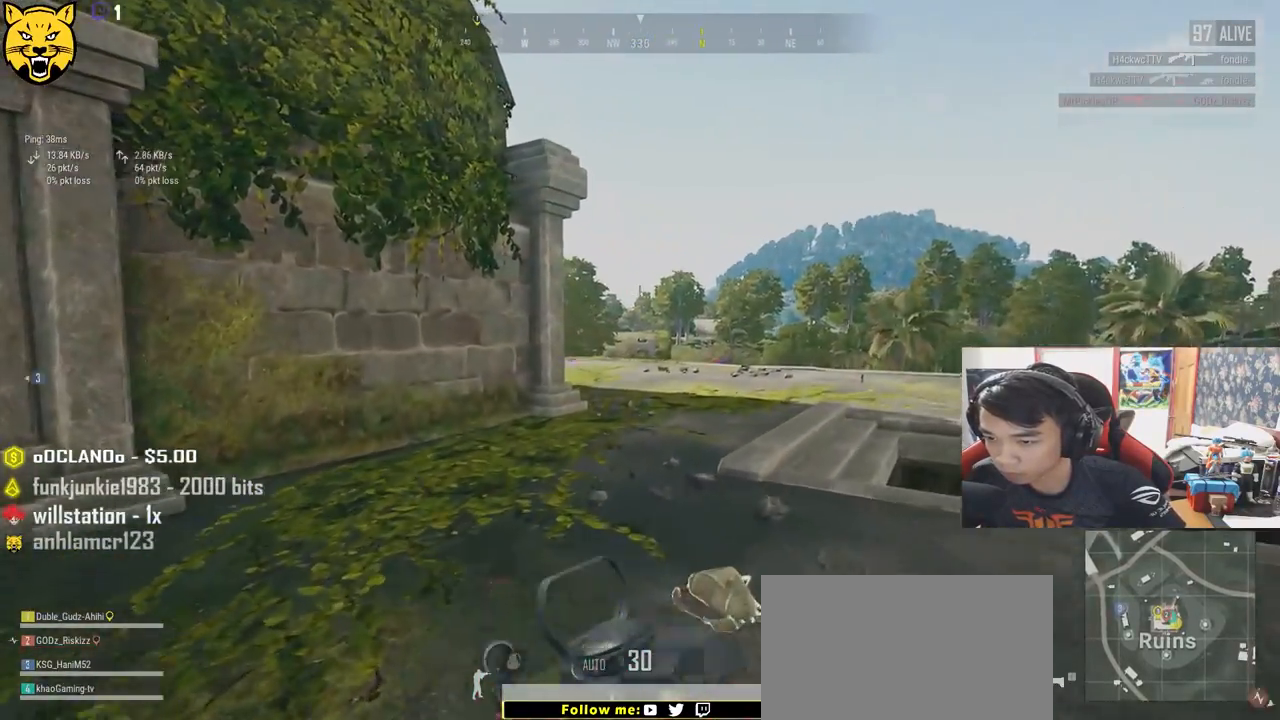
{"keys": ["d", "s"], "mouse": [], "events": [[33, "w", "up"], [250, "s", "down"]]}
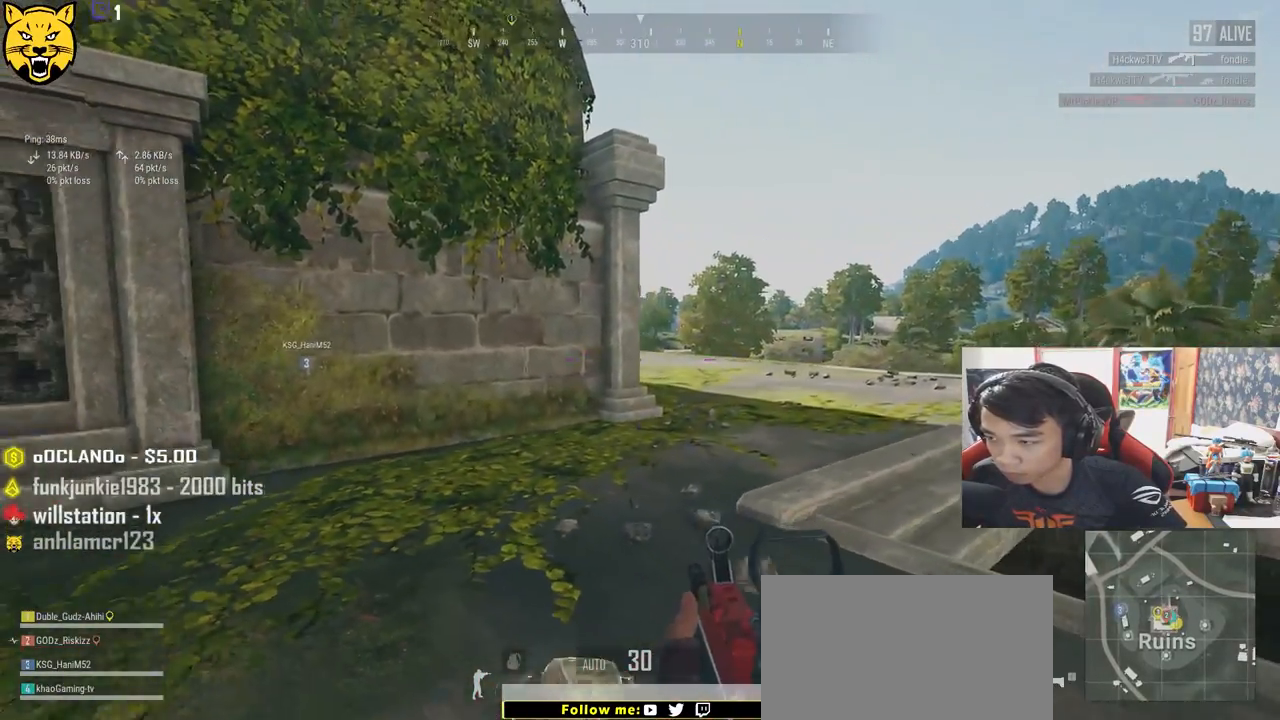
{"keys": ["d"], "mouse": [], "events": [[467, "s", "up"]]}
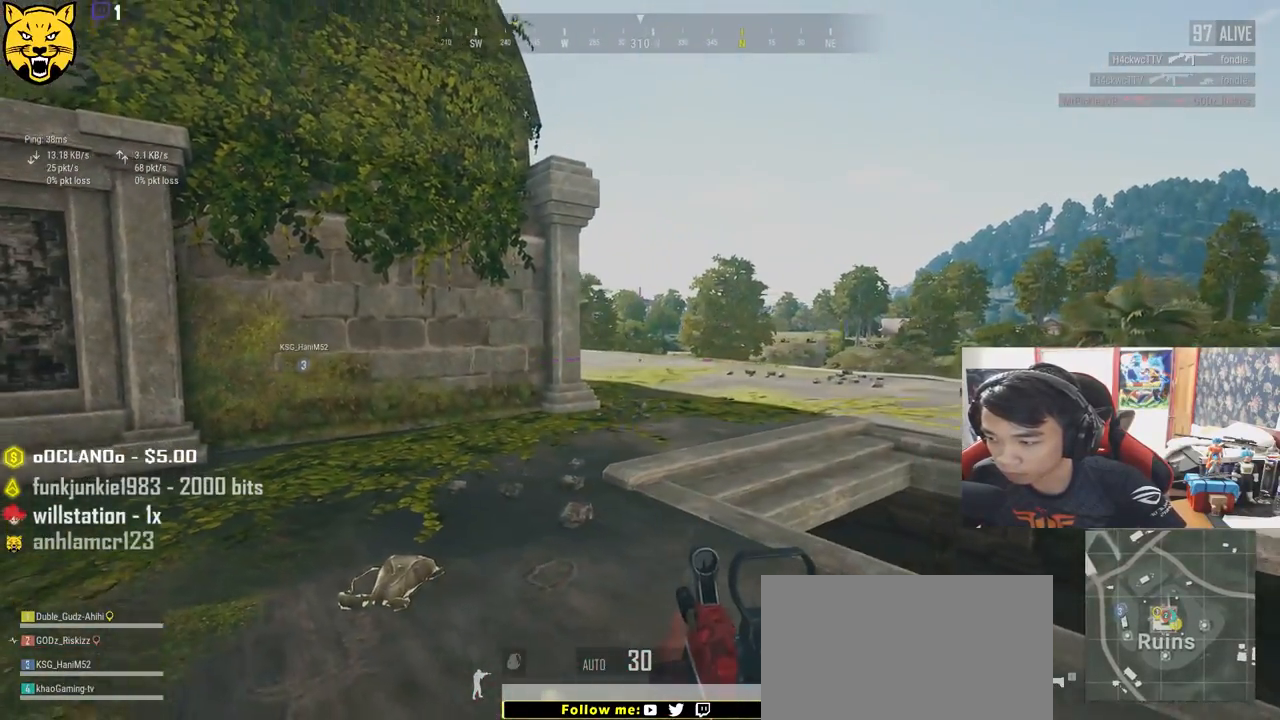
{"keys": ["d", "s"], "mouse": [], "events": [[300, "s", "down"]]}
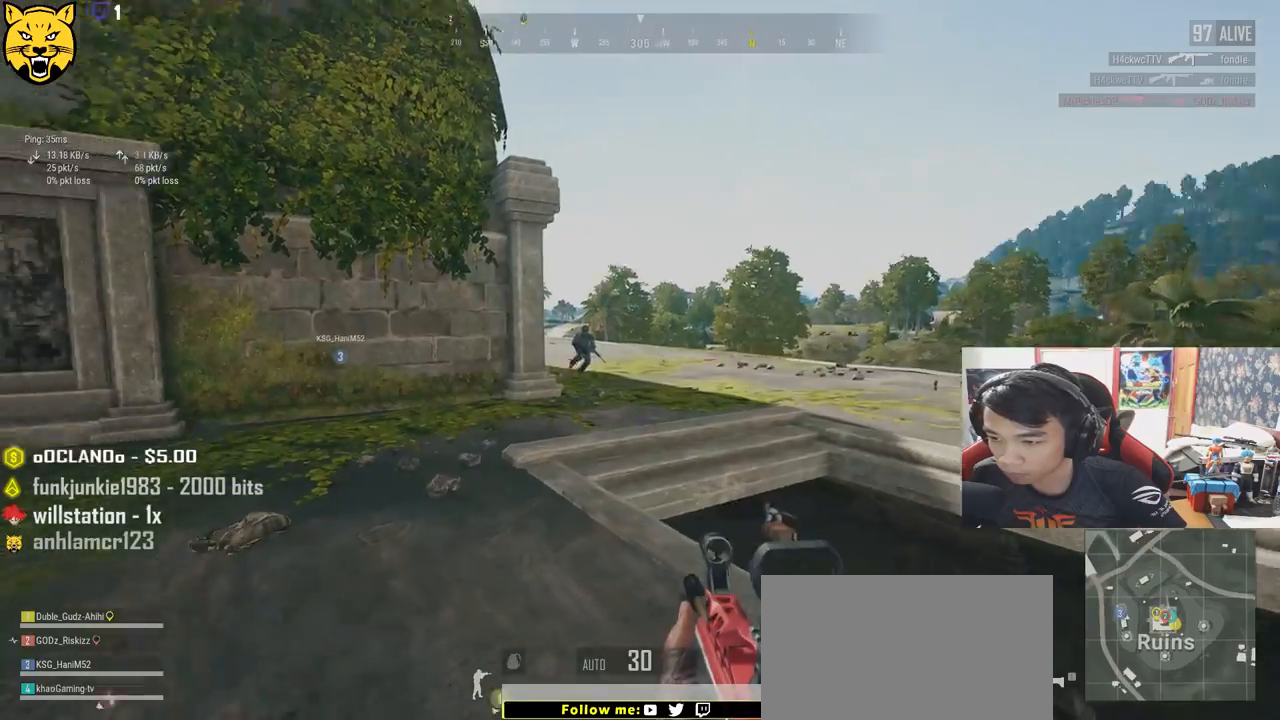
{"keys": ["a", "ctrl"], "mouse": ["left"], "events": [[117, "a", "down"], [117, "d", "up"], [117, "mouse_right", "down"], [217, "mouse_right", "up"], [250, "ctrl", "down"], [283, "mouse_left", "down"], [483, "s", "up"]]}
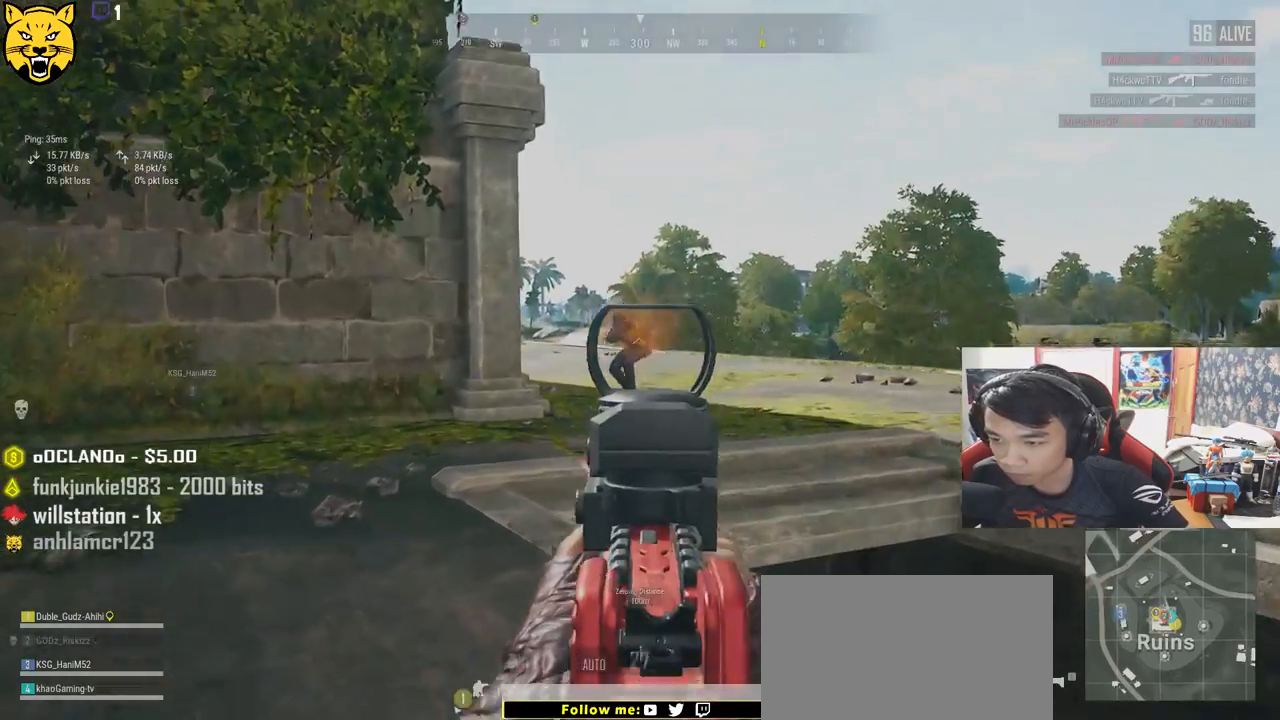
{"keys": ["a", "ctrl"], "mouse": ["left"], "events": []}
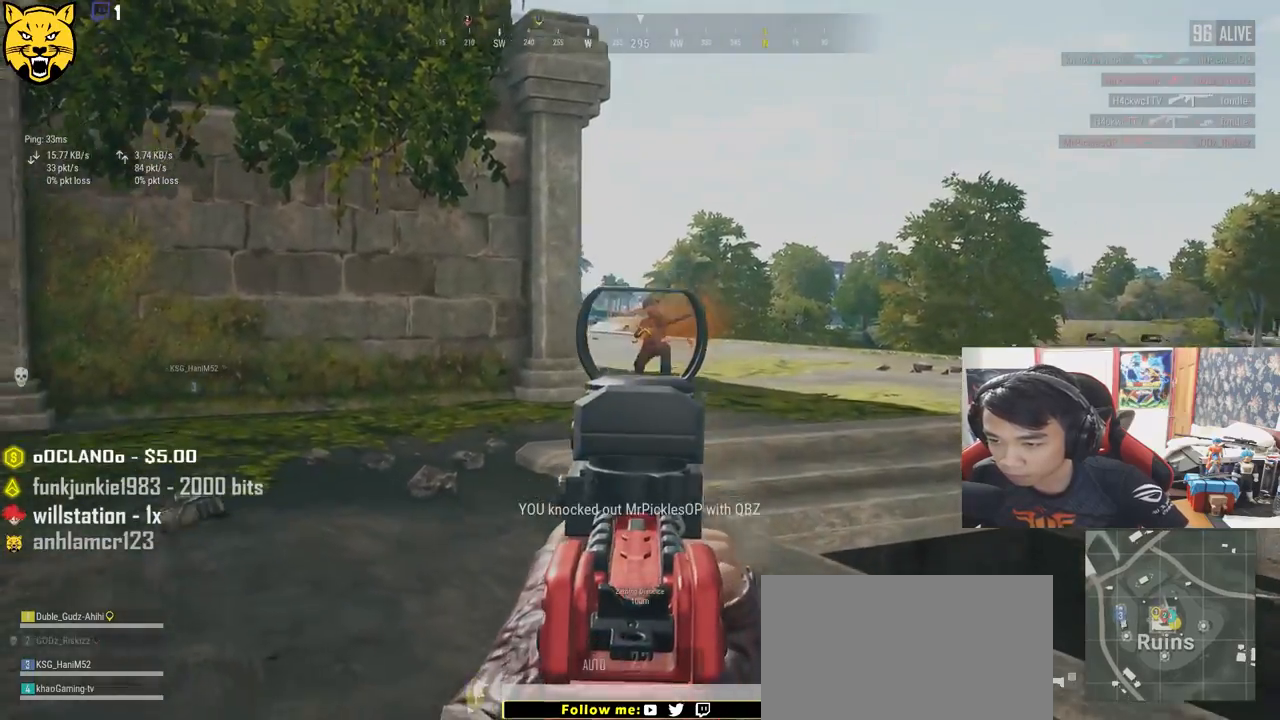
{"keys": ["a"], "mouse": [], "events": [[150, "mouse_left", "up"], [167, "ctrl", "up"], [200, "mouse_right", "down"], [317, "mouse_right", "up"], [350, "ctrl", "down"], [500, "ctrl", "up"]]}
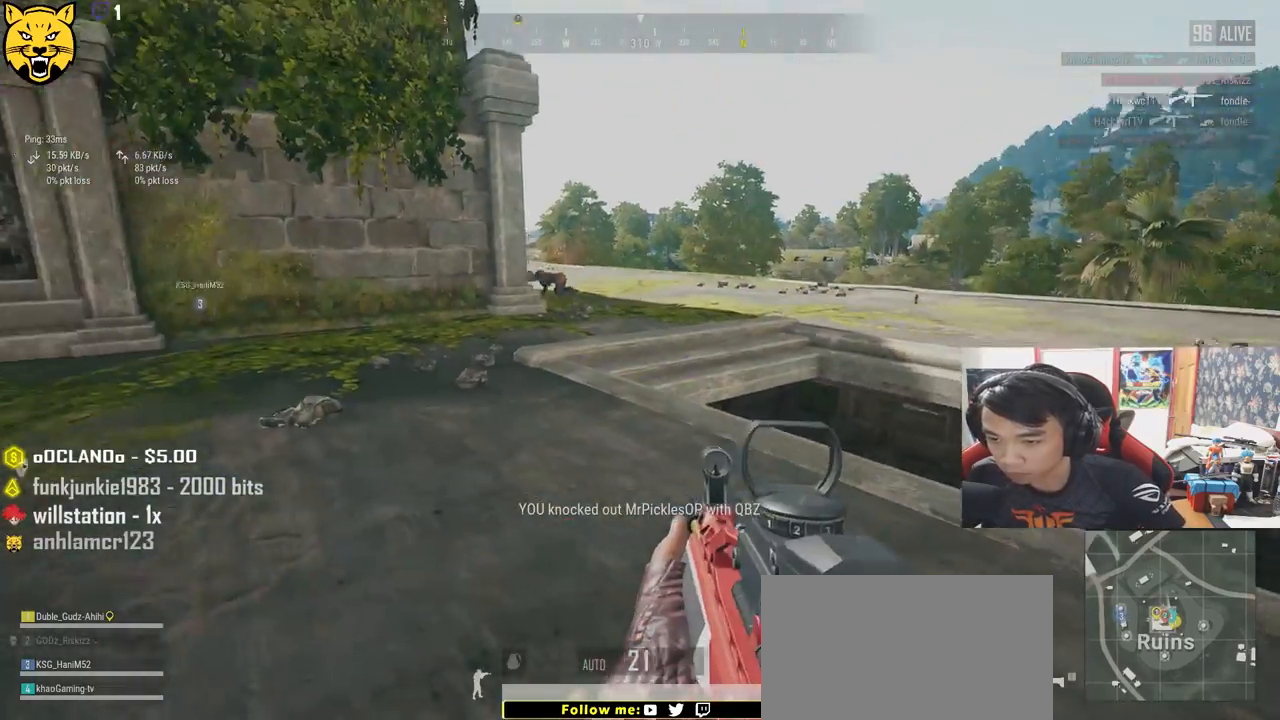
{"keys": ["w"], "mouse": [], "events": [[83, "w", "down"], [167, "a", "up"], [233, "mouse_right", "down"], [317, "d", "down"], [350, "mouse_right", "up"], [467, "d", "up"]]}
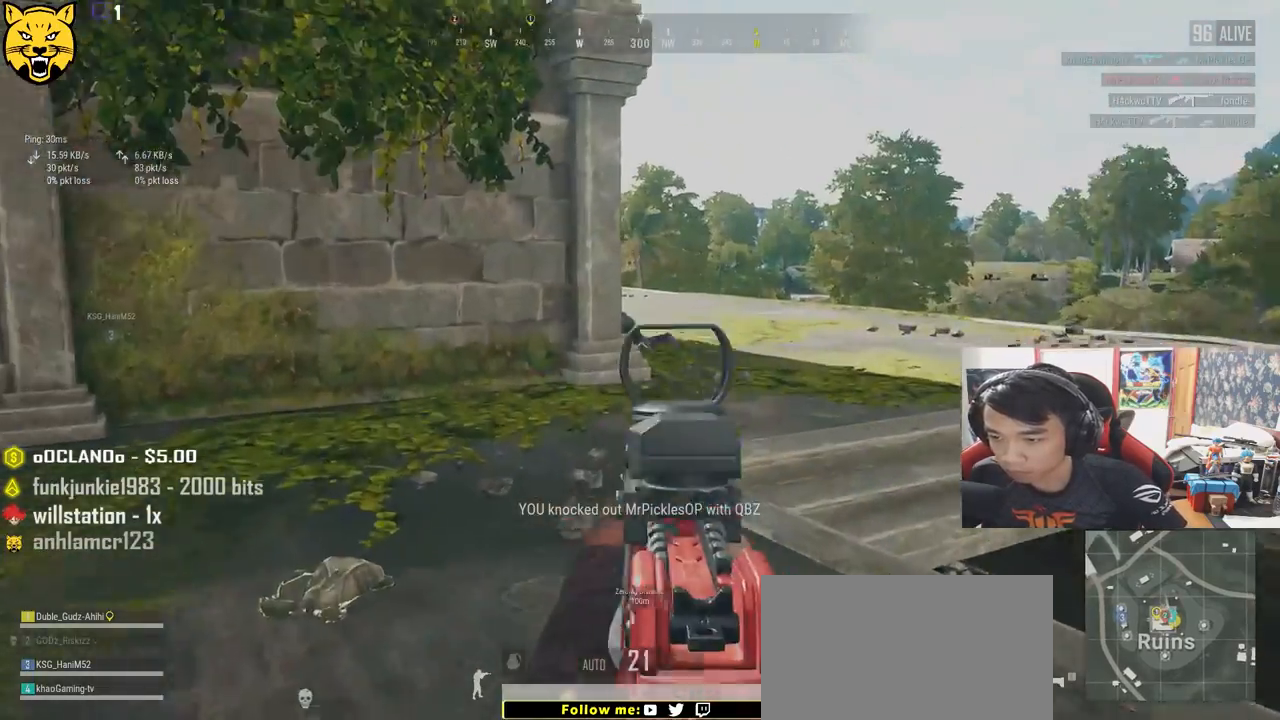
{"keys": ["shift", "w"], "mouse": [], "events": [[83, "mouse_right", "down"], [167, "mouse_right", "up"], [317, "shift", "down"]]}
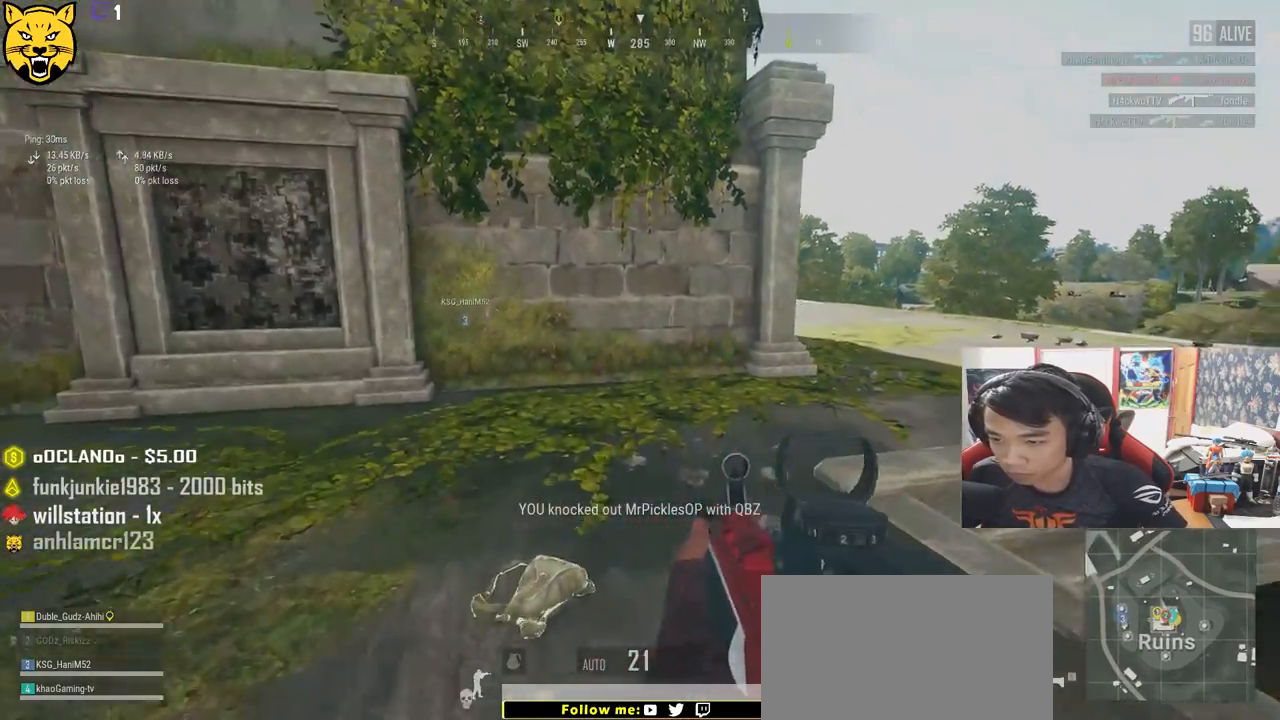
{"keys": ["d", "shift", "w"], "mouse": [], "events": [[500, "d", "down"]]}
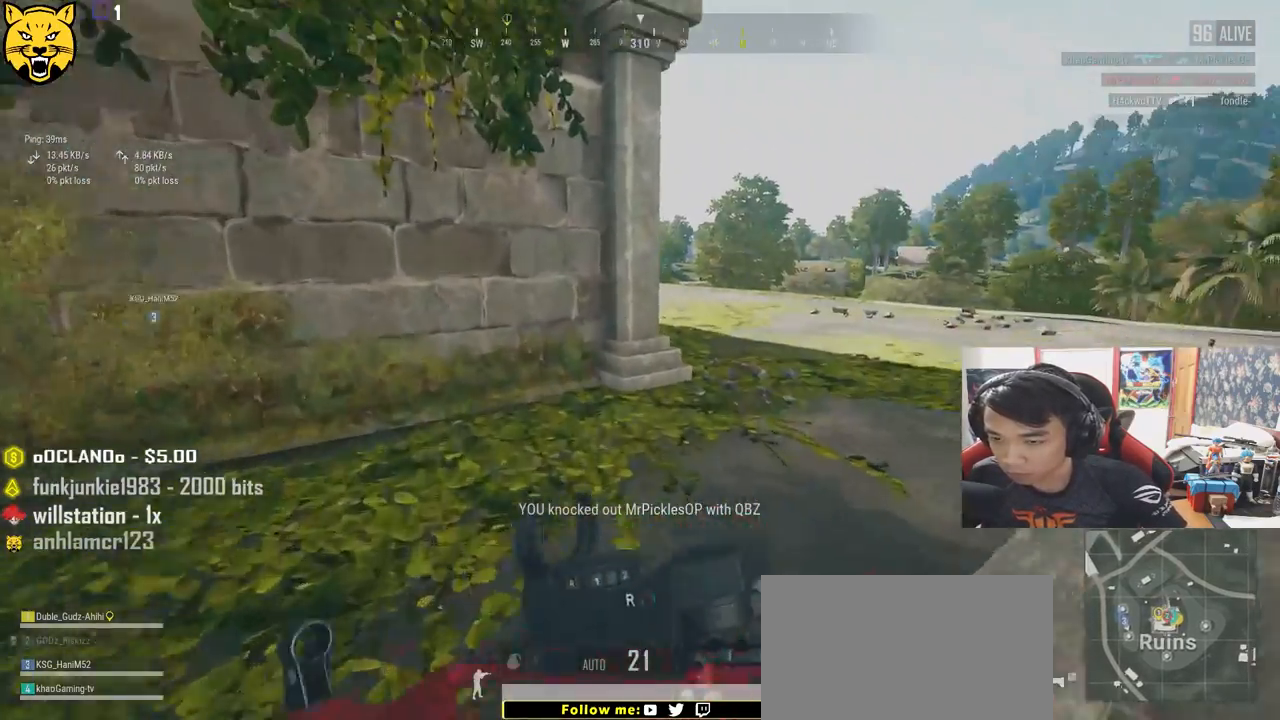
{"keys": ["d", "shift", "w"], "mouse": [], "events": []}
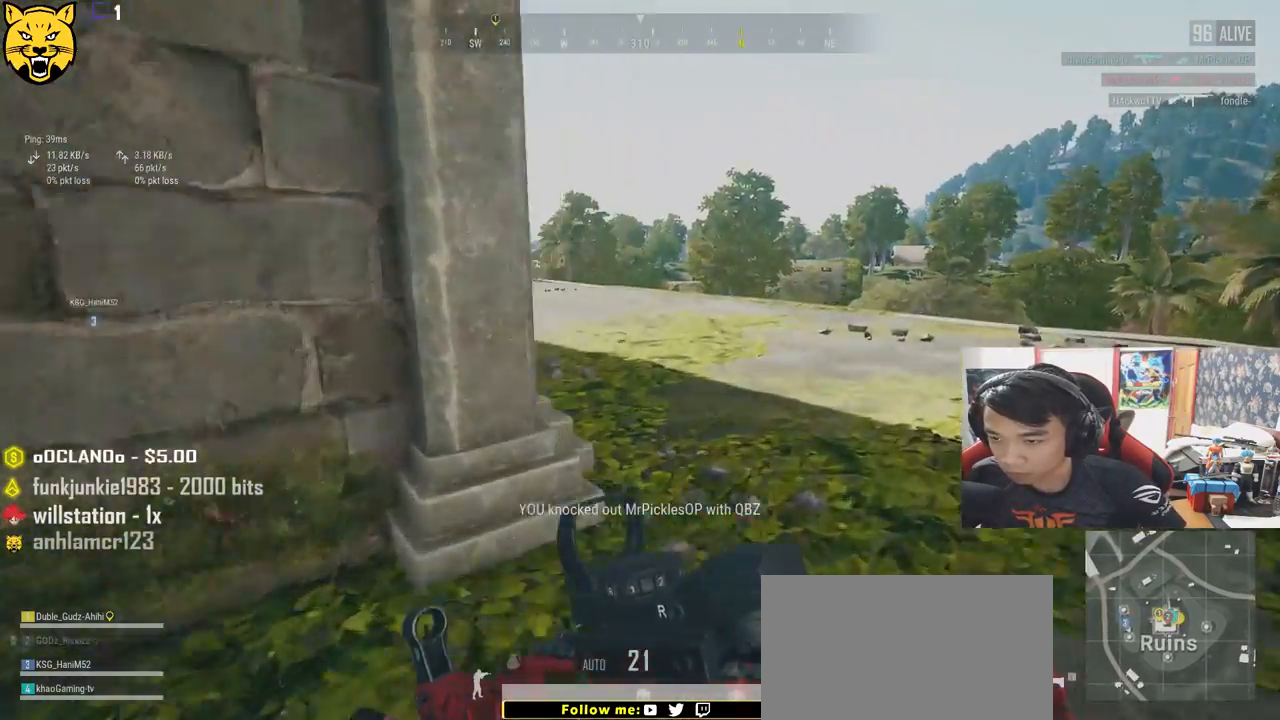
{"keys": ["a"], "mouse": [], "events": [[100, "mouse_right", "down"], [150, "shift", "up"], [183, "mouse_right", "up"], [183, "w", "up"], [483, "a", "down"], [500, "d", "up"]]}
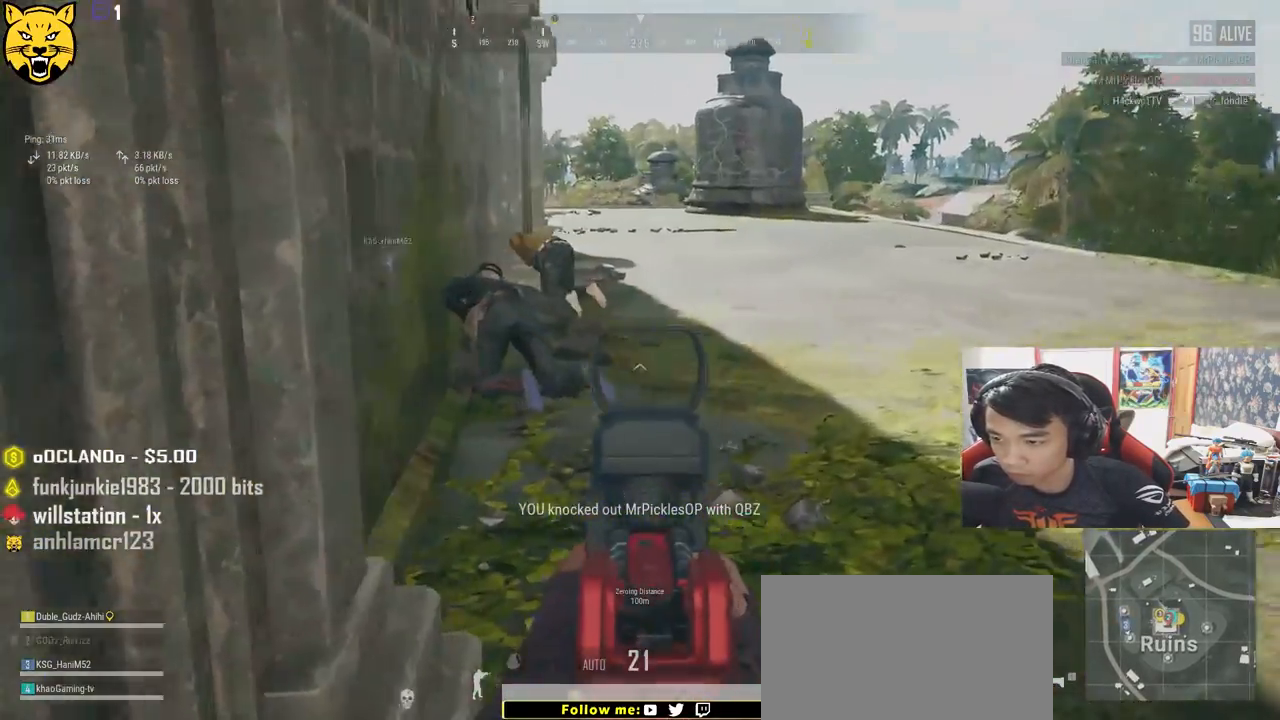
{"keys": ["d"], "mouse": ["left"], "events": [[67, "mouse_left", "down"], [167, "a", "up"], [167, "d", "down"], [300, "a", "down"], [317, "d", "up"], [417, "d", "down"], [450, "a", "up"]]}
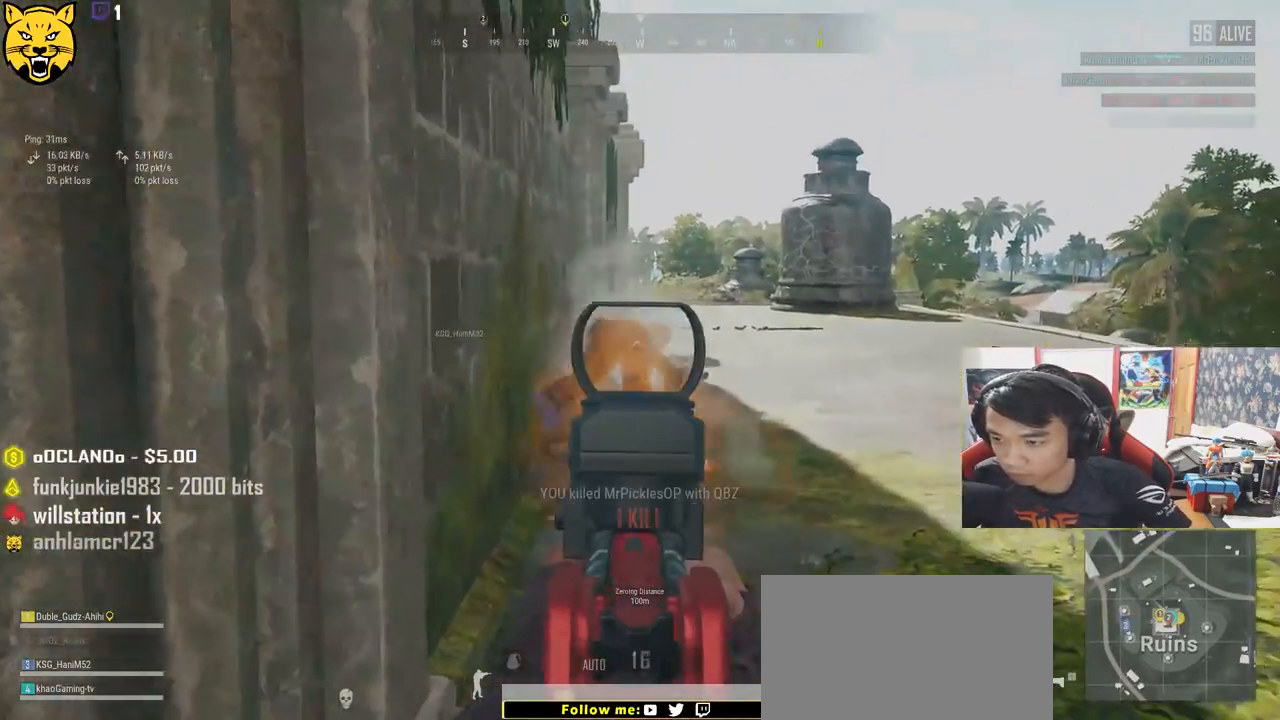
{"keys": ["d"], "mouse": ["left"], "events": [[150, "a", "down"], [150, "d", "up"], [367, "d", "down"], [400, "a", "up"]]}
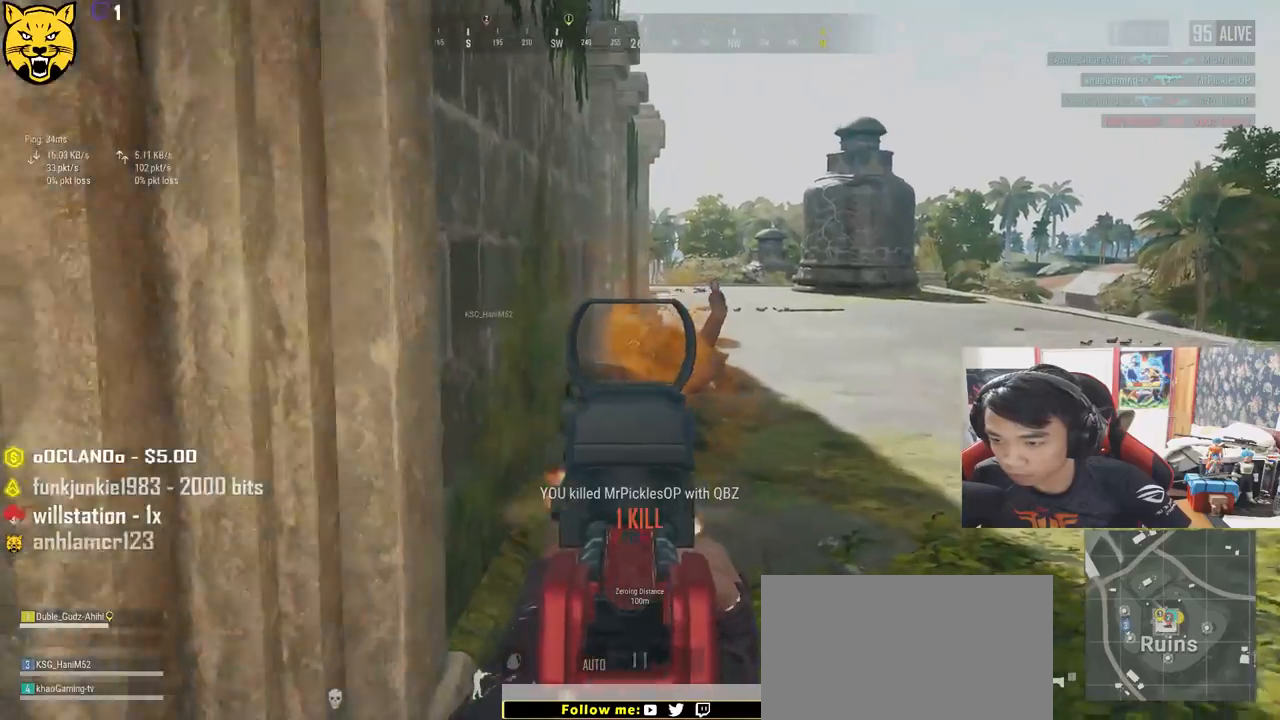
{"keys": ["a", "r"], "mouse": [], "events": [[83, "a", "down"], [117, "d", "up"], [433, "mouse_left", "up"], [450, "r", "down"]]}
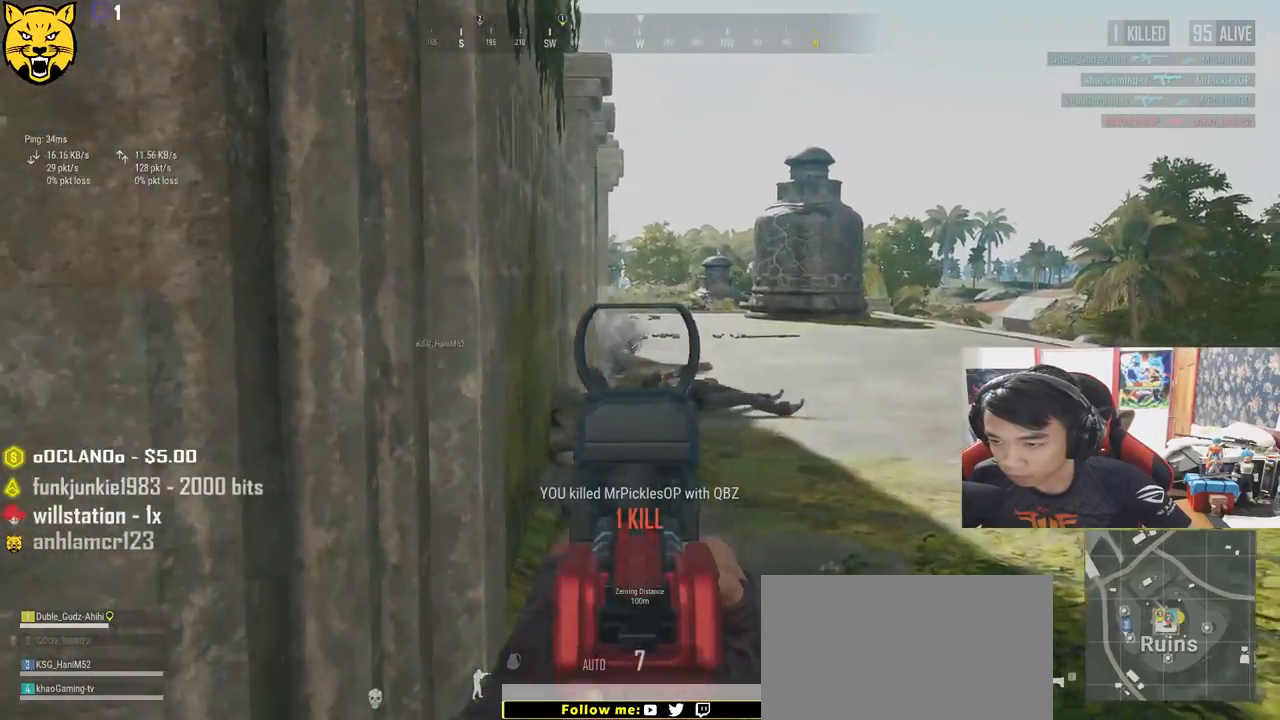
{"keys": ["d", "w"], "mouse": [], "events": [[33, "r", "up"], [150, "w", "down"], [183, "a", "up"], [317, "d", "down"]]}
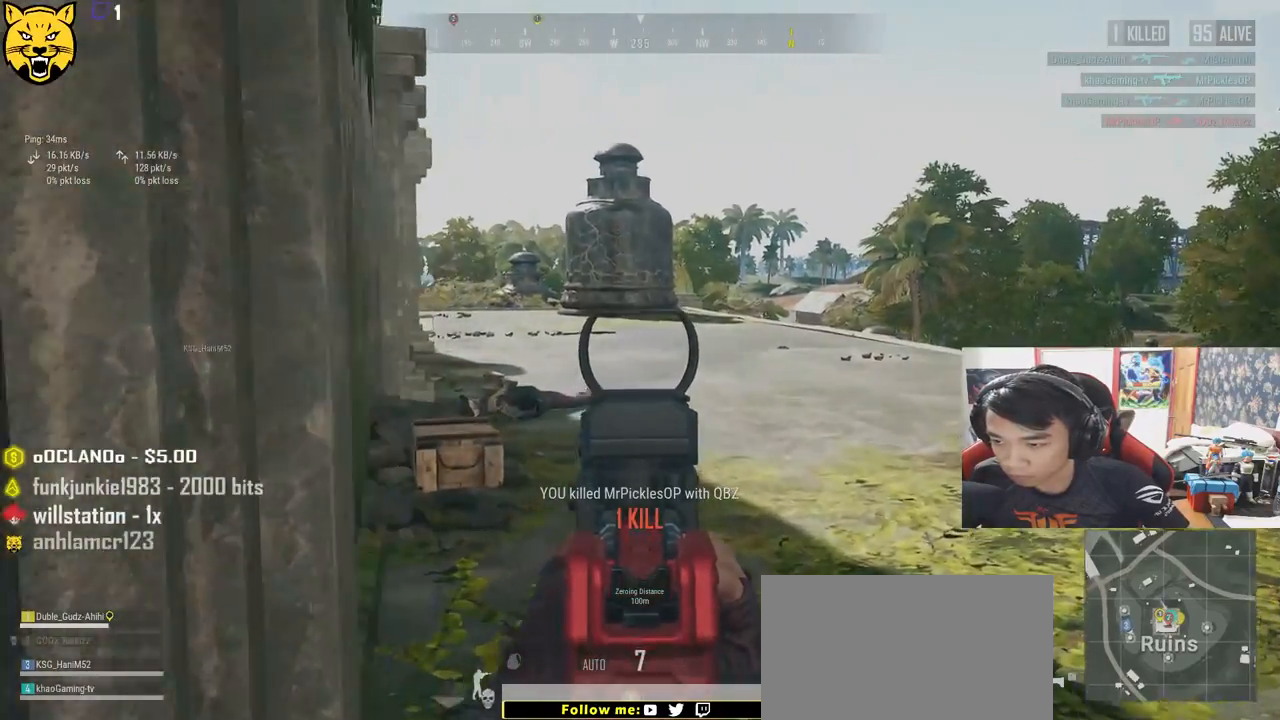
{"keys": ["shift", "w"], "mouse": [], "events": [[50, "d", "up"], [50, "mouse_right", "down"], [133, "mouse_right", "up"], [267, "shift", "down"]]}
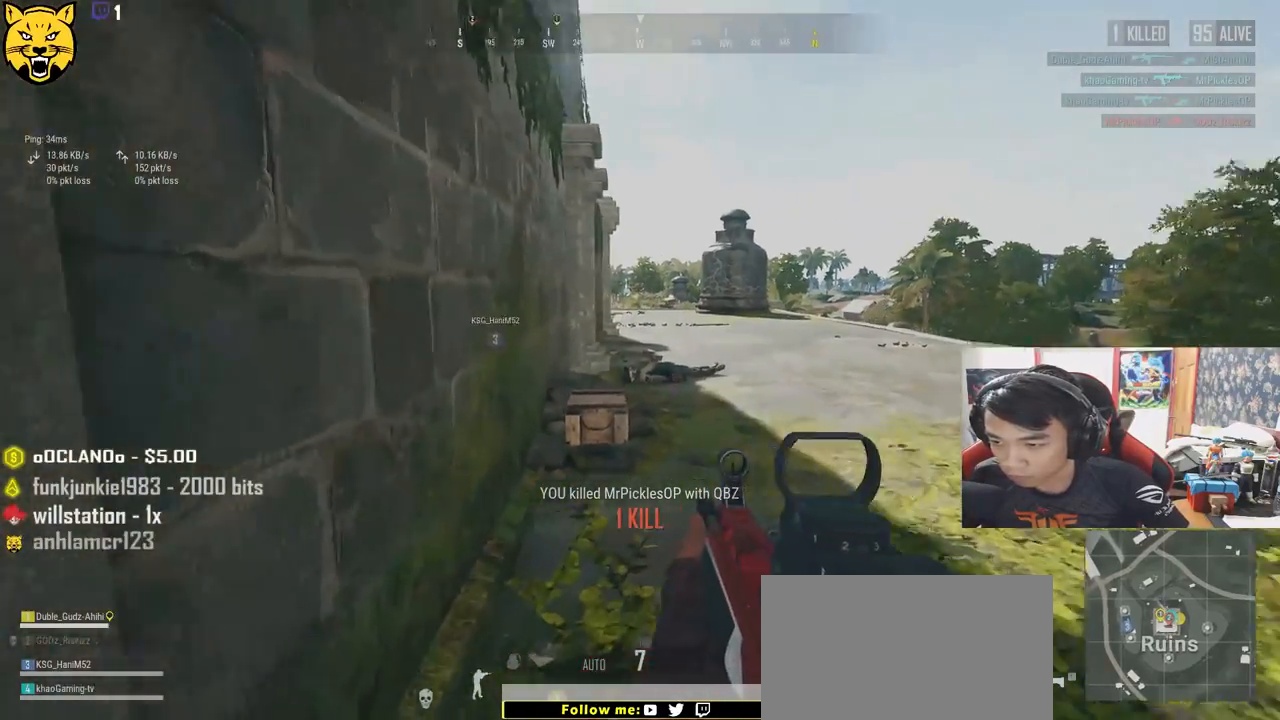
{"keys": ["shift", "w"], "mouse": [], "events": []}
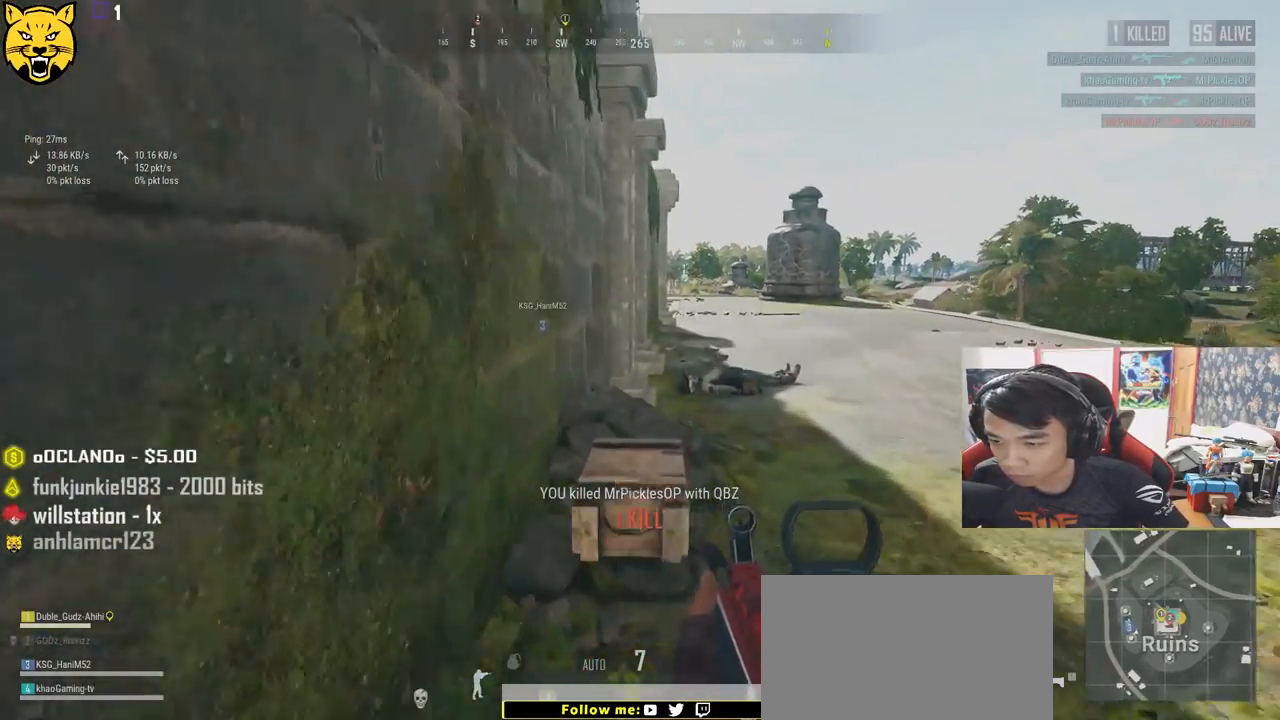
{"keys": ["a"], "mouse": [], "events": [[50, "shift", "up"], [200, "tab", "down"], [300, "tab", "up"], [467, "a", "down"], [500, "w", "up"]]}
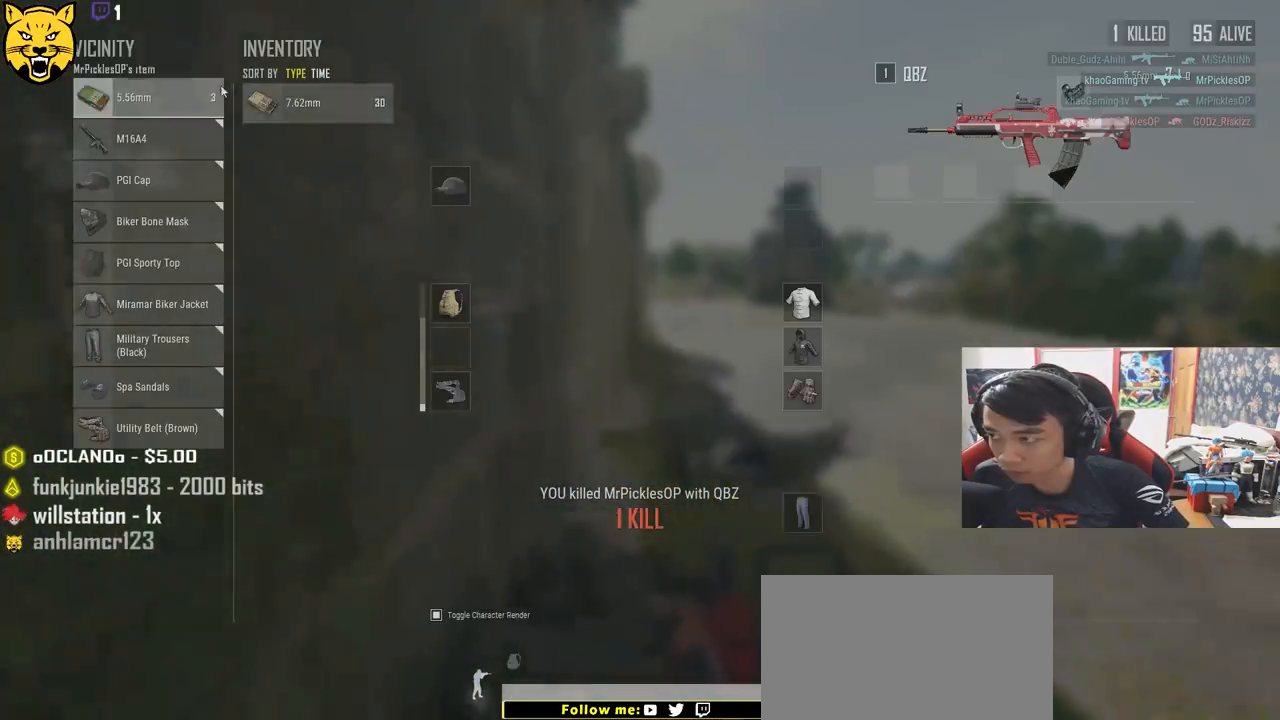
{"keys": ["d", "tab"], "mouse": [], "events": [[133, "s", "down"], [200, "a", "up"], [233, "mouse_right", "down"], [250, "d", "down"], [300, "mouse_right", "up"], [317, "s", "up"], [433, "tab", "down"]]}
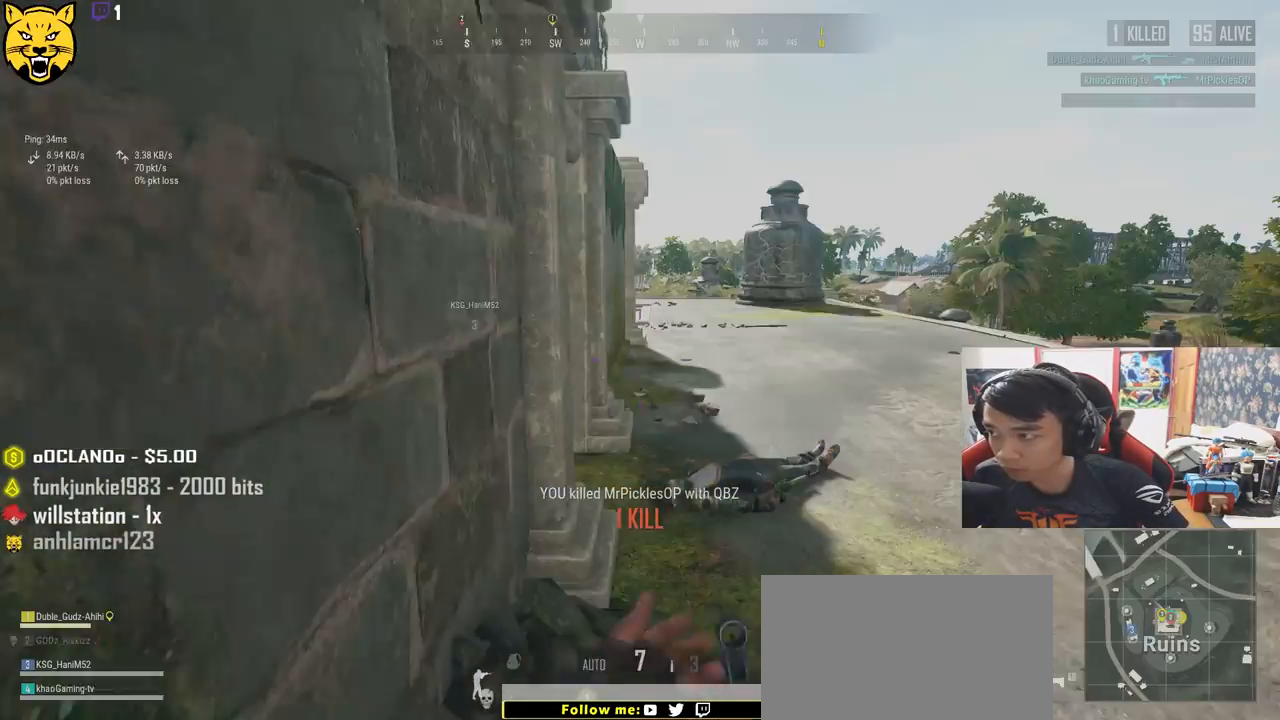
{"keys": ["d", "shift", "w"], "mouse": [], "events": [[50, "tab", "up"], [83, "w", "down"], [333, "shift", "down"]]}
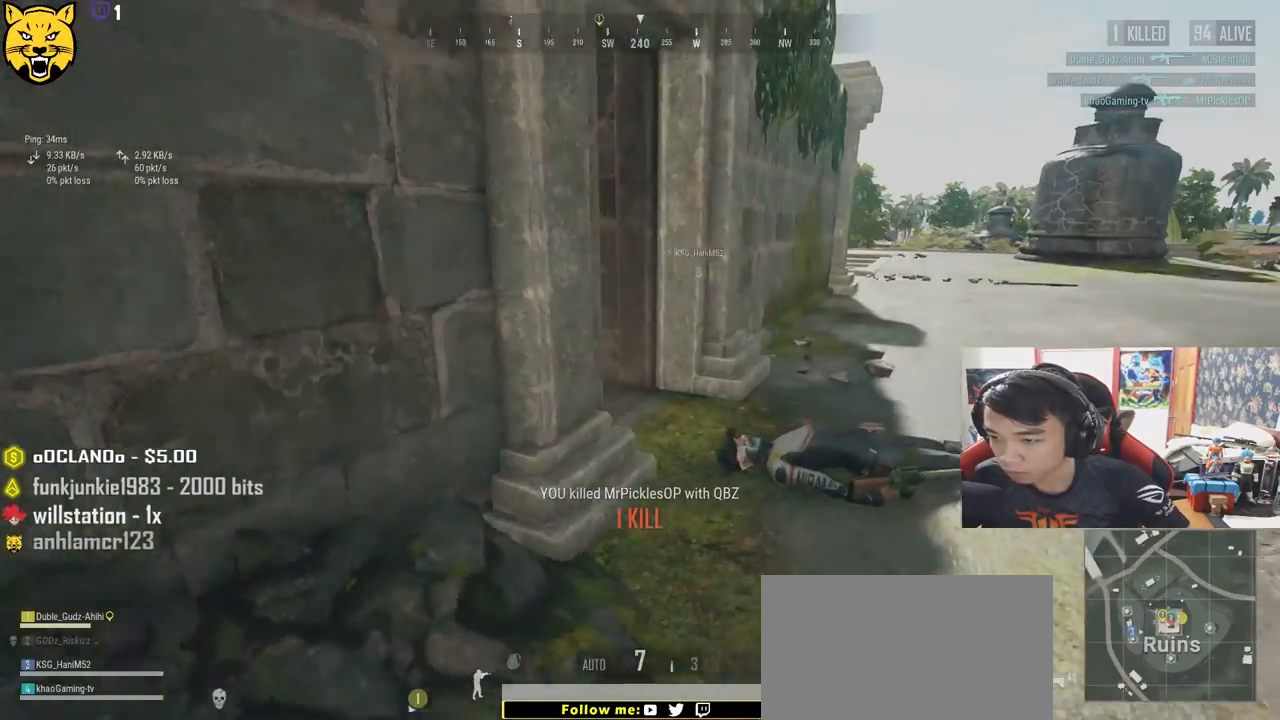
{"keys": ["d", "w"], "mouse": [], "events": [[483, "shift", "up"]]}